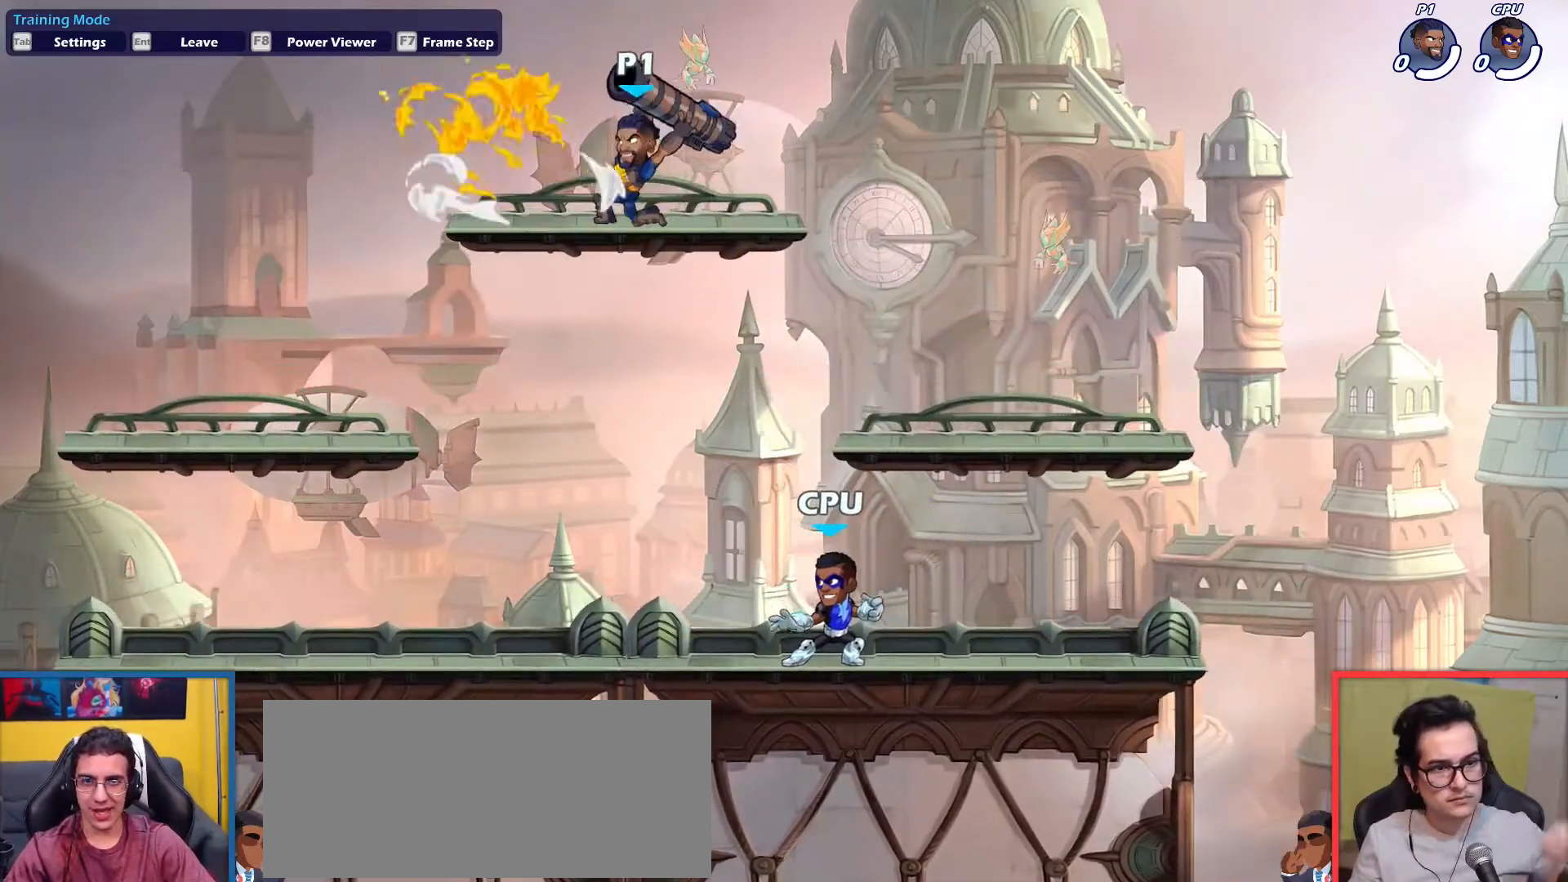
Gameplay with keyboard; each line is a JSON object with the keys held at the frame after it. "events" lists presses ("down") and releases ("up") of "aim", "dodge", "down", "heavy", "jump", "left", "light", "pick", "right" and "up" between this image and that frame as [ms after this image, input, new state], when the widget could be followed in between. No other keys are recorded. Mouse input is not recorded. Key names are as the overlay labels them; some are game actions (e.g. jump) rather than physical keys.
{"keys": ["right"], "events": [[234, "right", "down"]]}
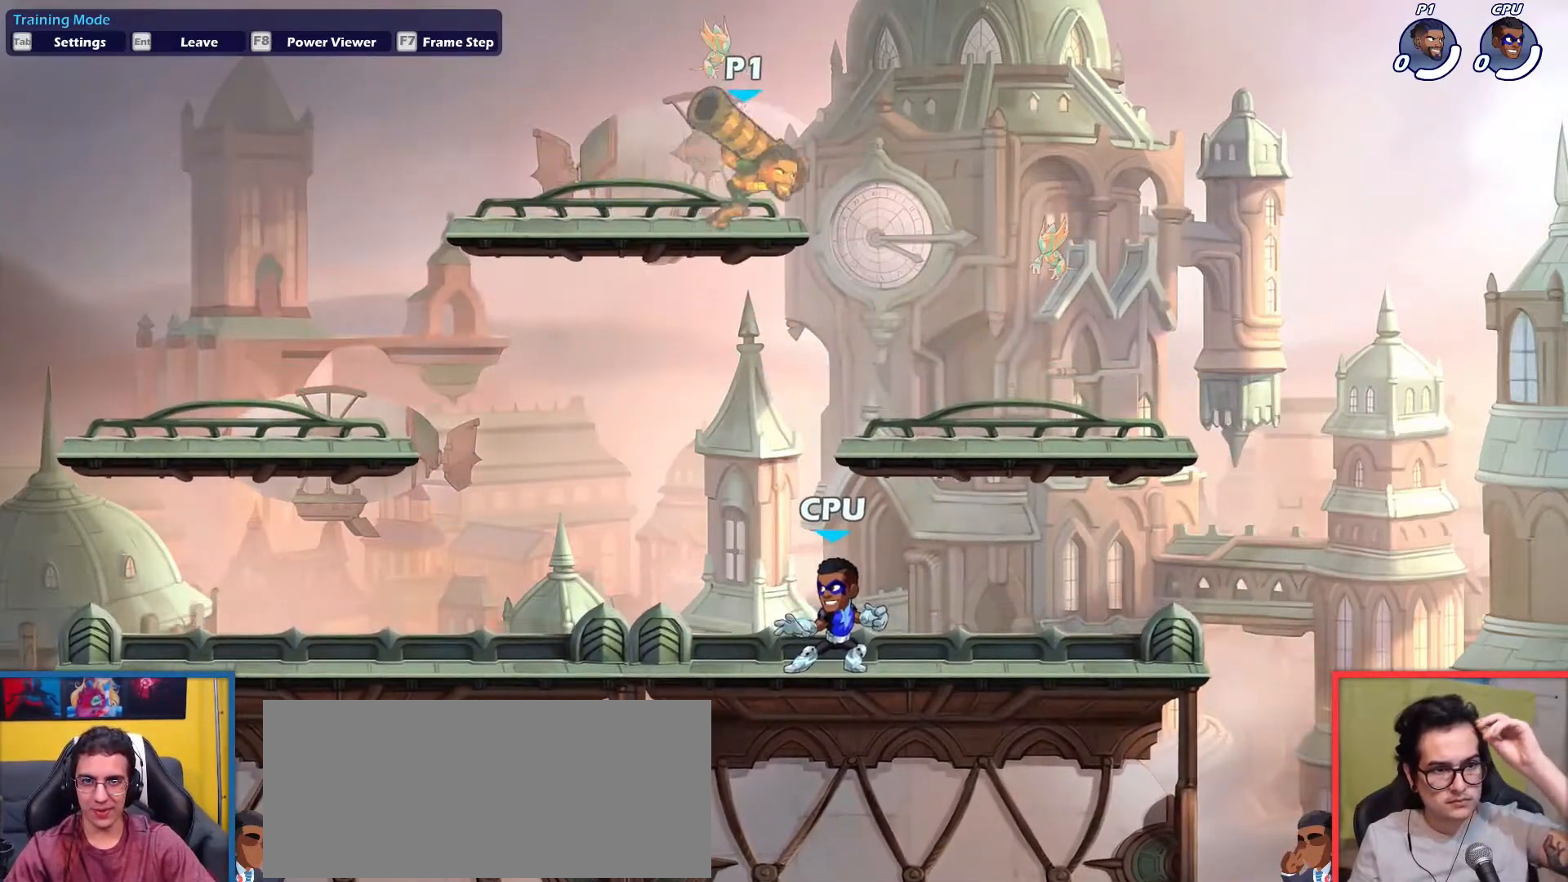
{"keys": ["left"], "events": [[67, "down", "down"], [167, "down", "up"], [200, "right", "up"], [250, "down", "down"], [350, "down", "up"], [350, "left", "down"]]}
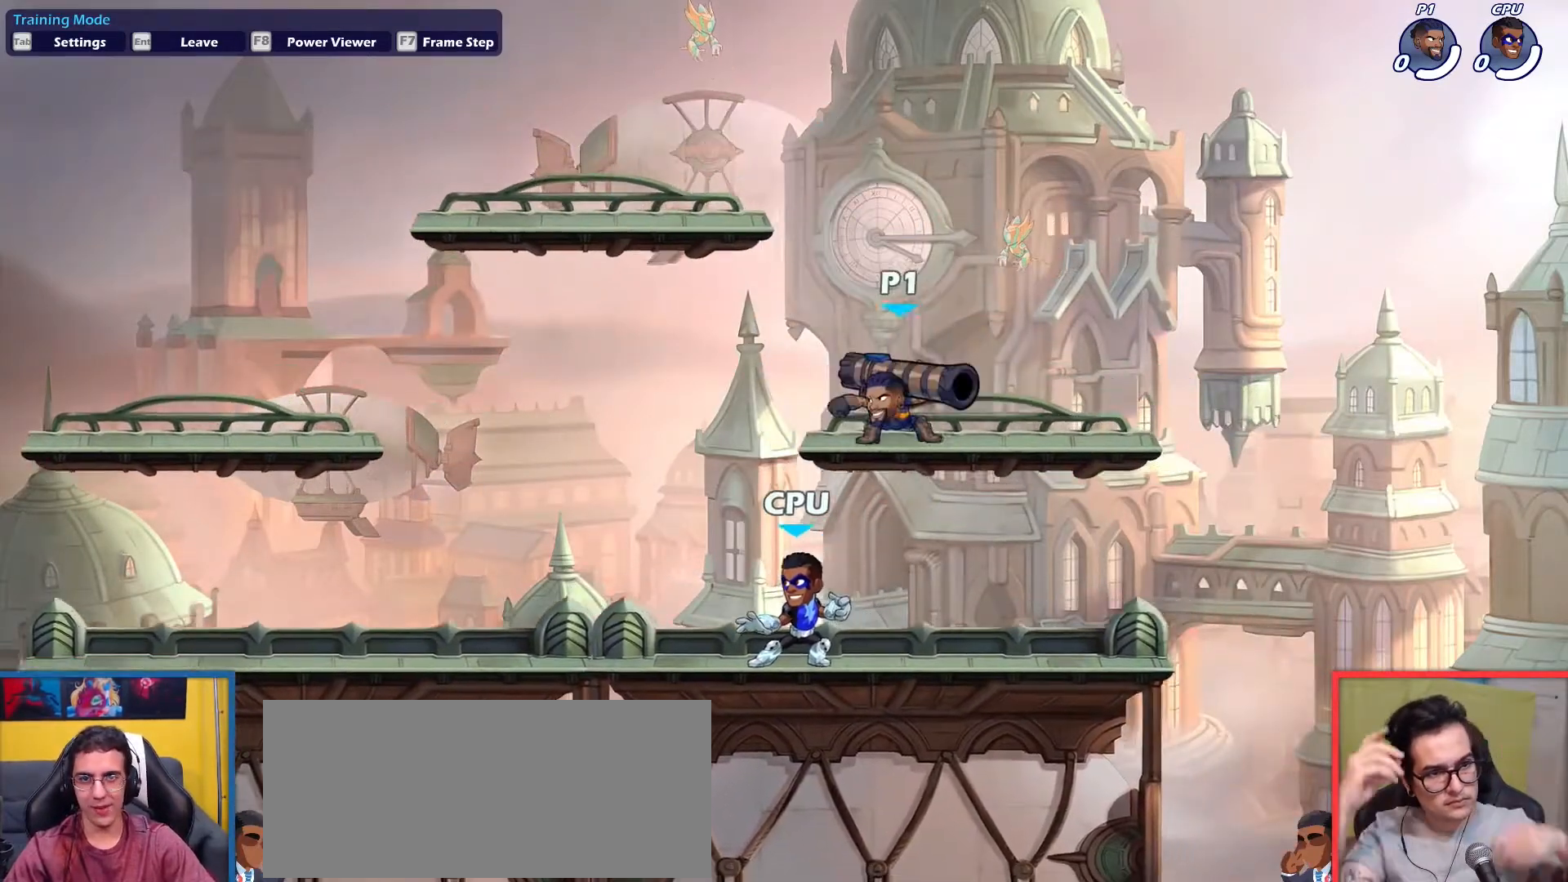
{"keys": [], "events": [[34, "dodge", "down"], [134, "up", "down"], [184, "dodge", "up"], [184, "left", "up"], [217, "up", "up"], [317, "down", "down"], [317, "light", "down"], [418, "down", "up"], [418, "light", "up"]]}
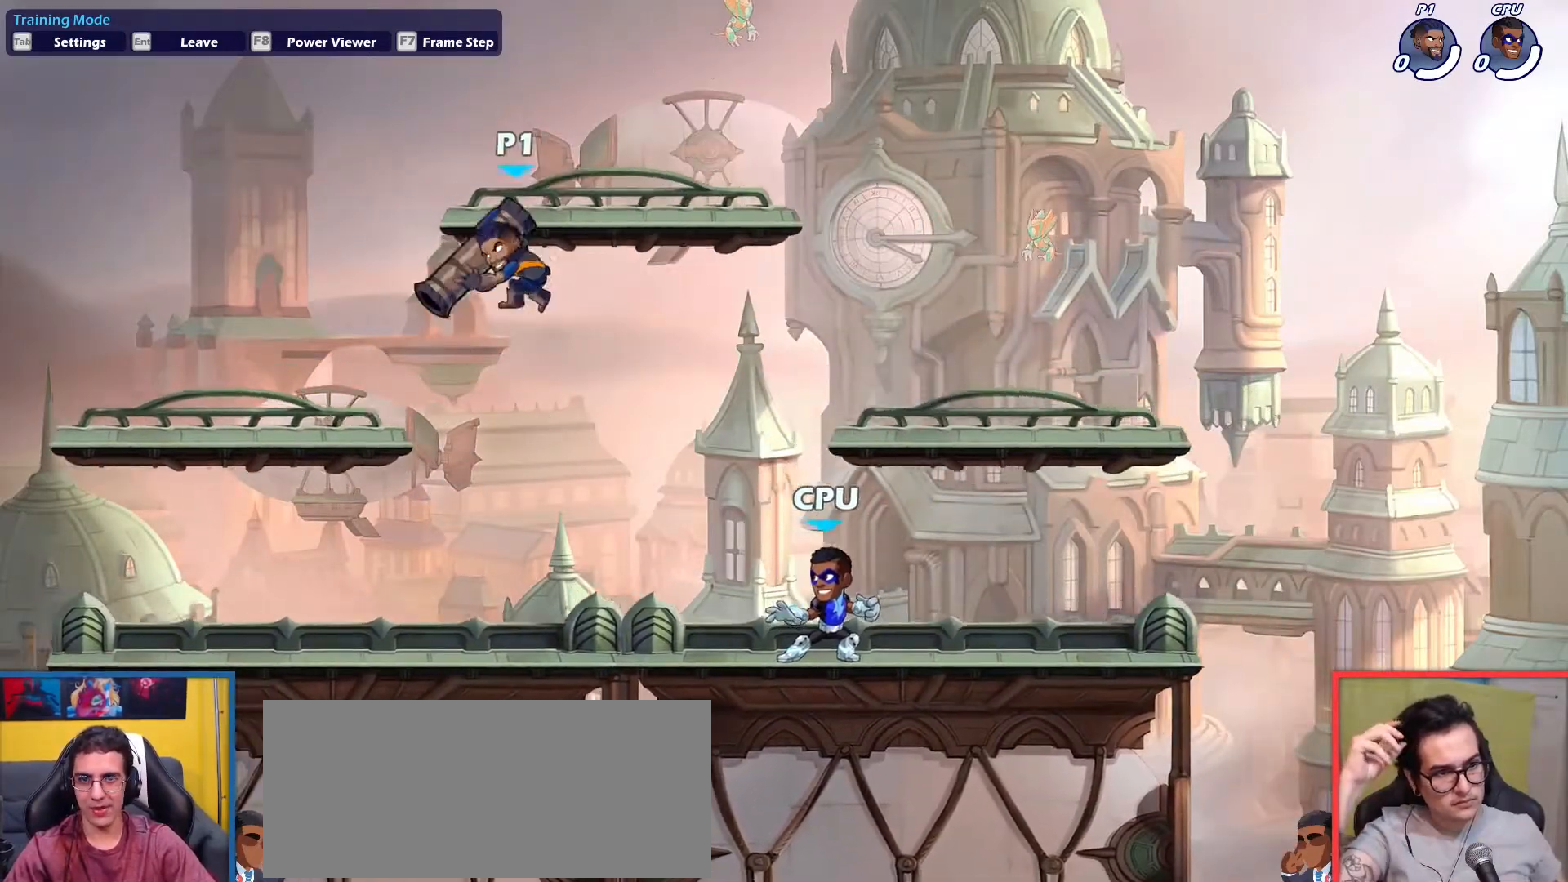
{"keys": [], "events": []}
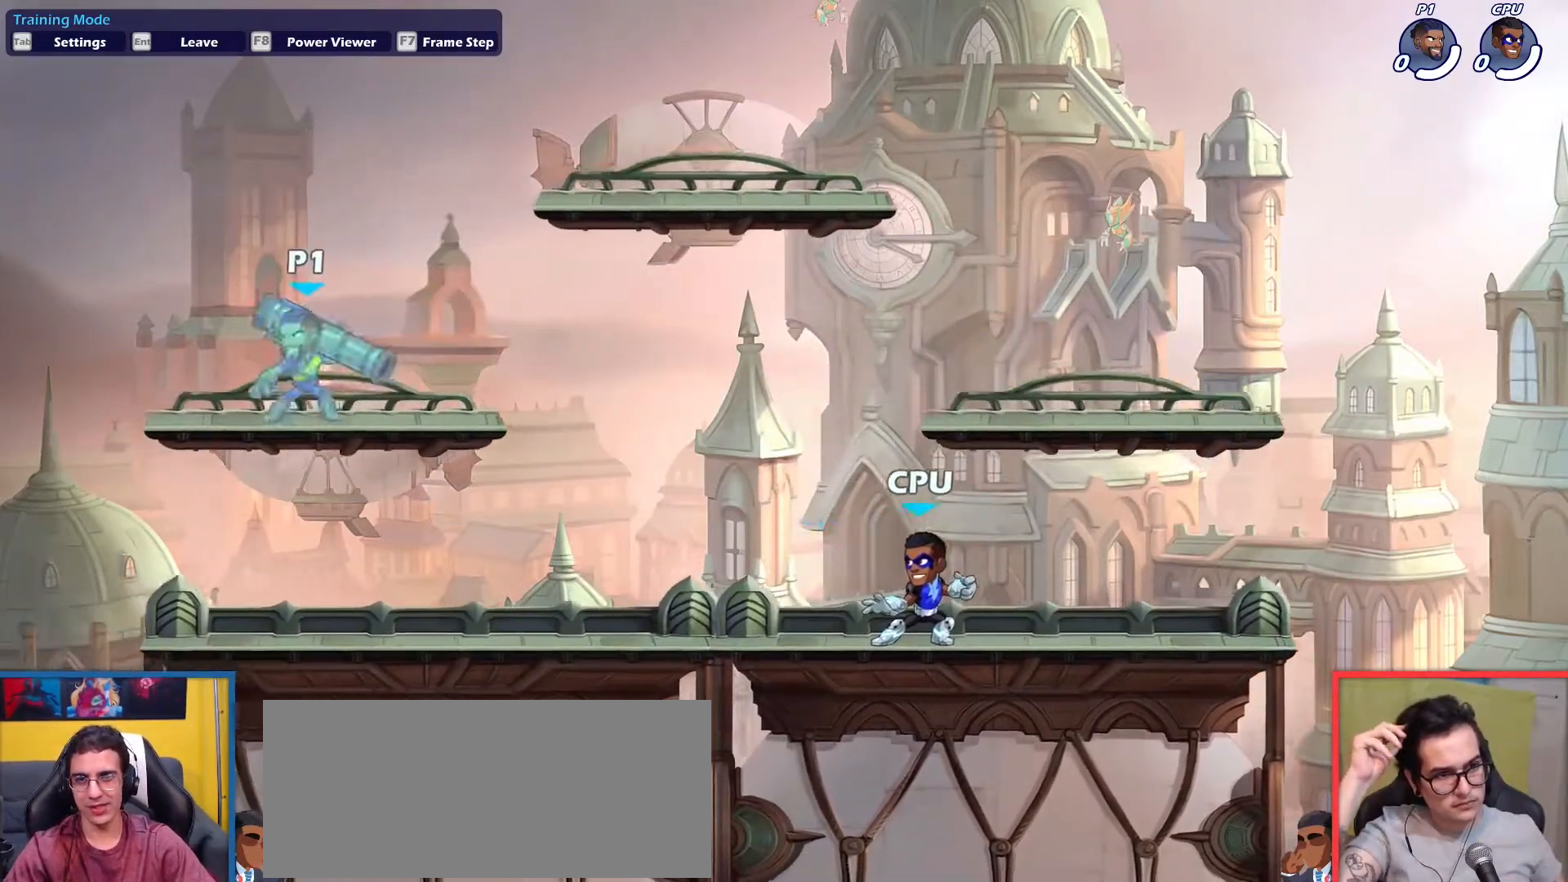
{"keys": ["down", "light", "right", "up"], "events": [[67, "right", "down"], [201, "dodge", "down"], [251, "up", "down"], [301, "dodge", "up"], [351, "up", "up"], [401, "up", "down"], [434, "down", "down"], [484, "light", "down"]]}
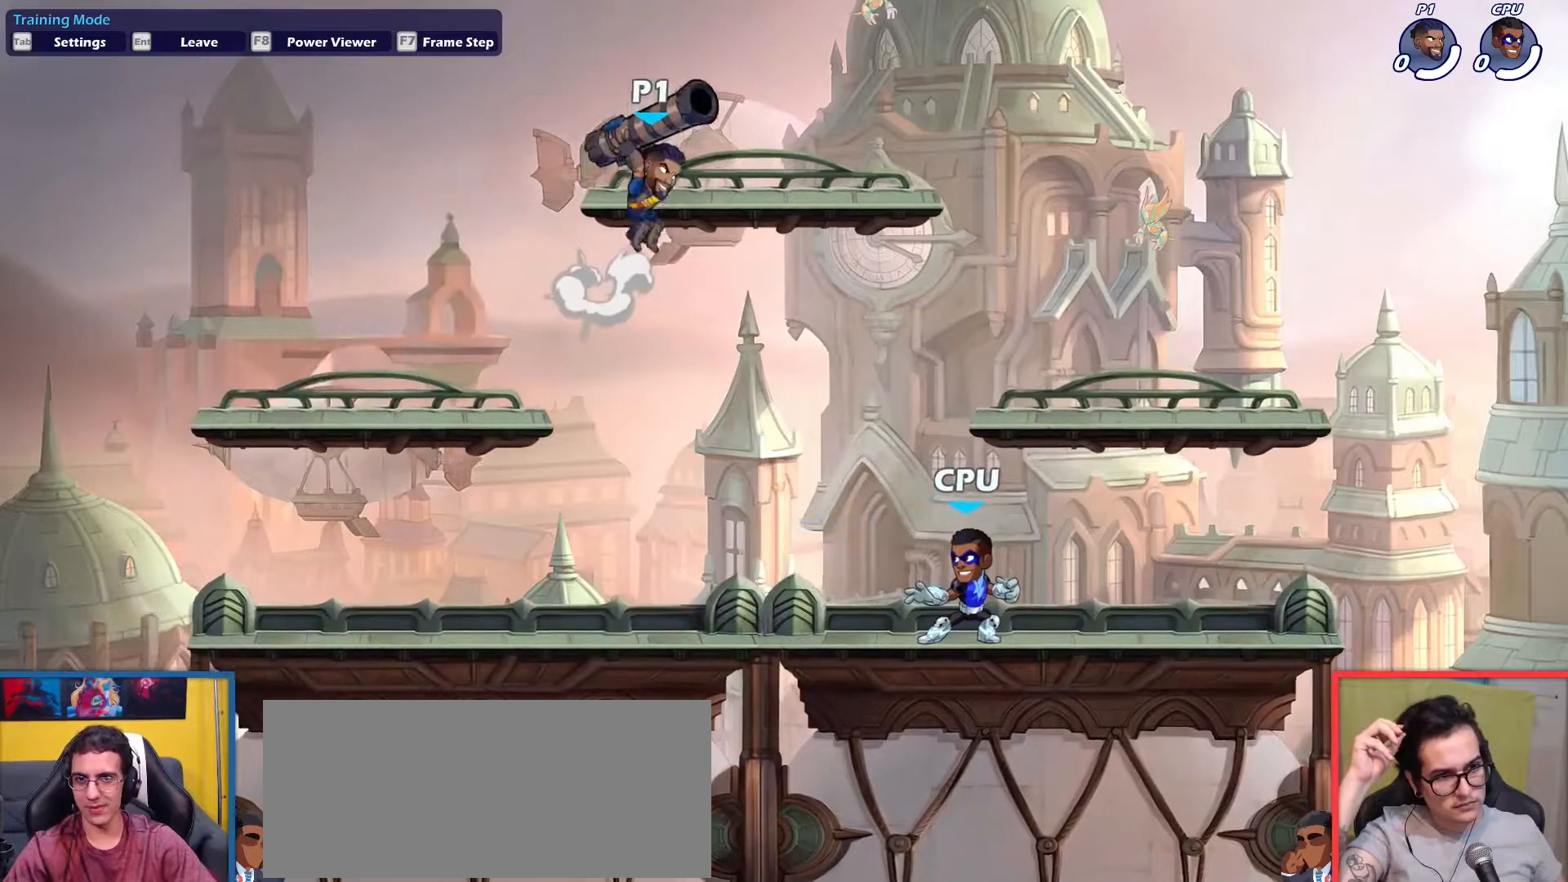
{"keys": ["right"], "events": [[50, "light", "up"], [100, "down", "up"], [100, "up", "up"]]}
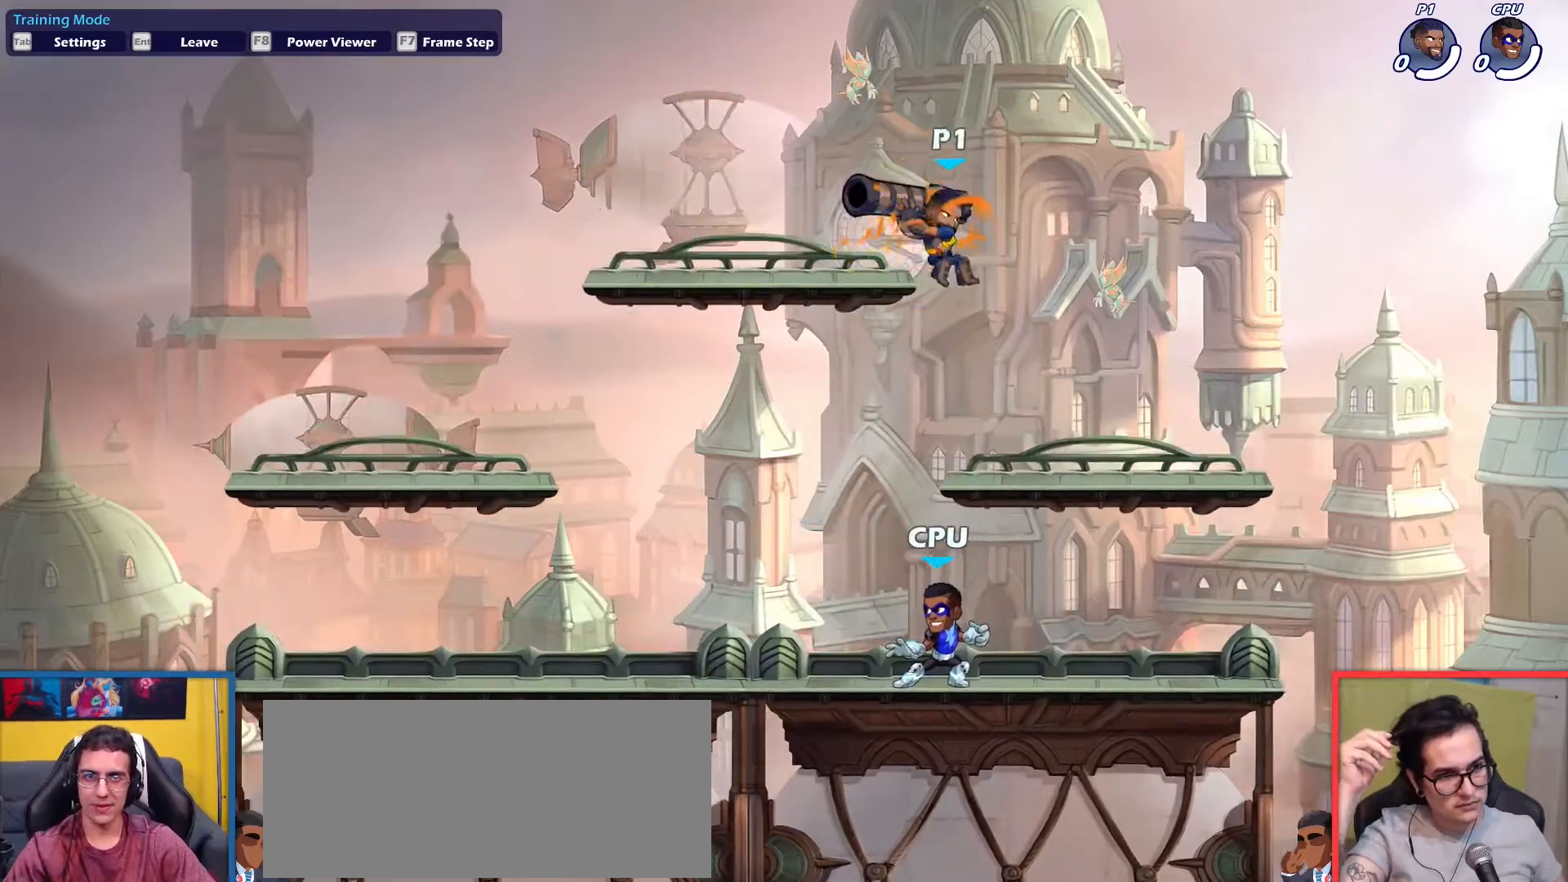
{"keys": ["dodge", "left"], "events": [[66, "down", "down"], [200, "down", "up"], [200, "left", "down"], [200, "right", "up"], [484, "dodge", "down"]]}
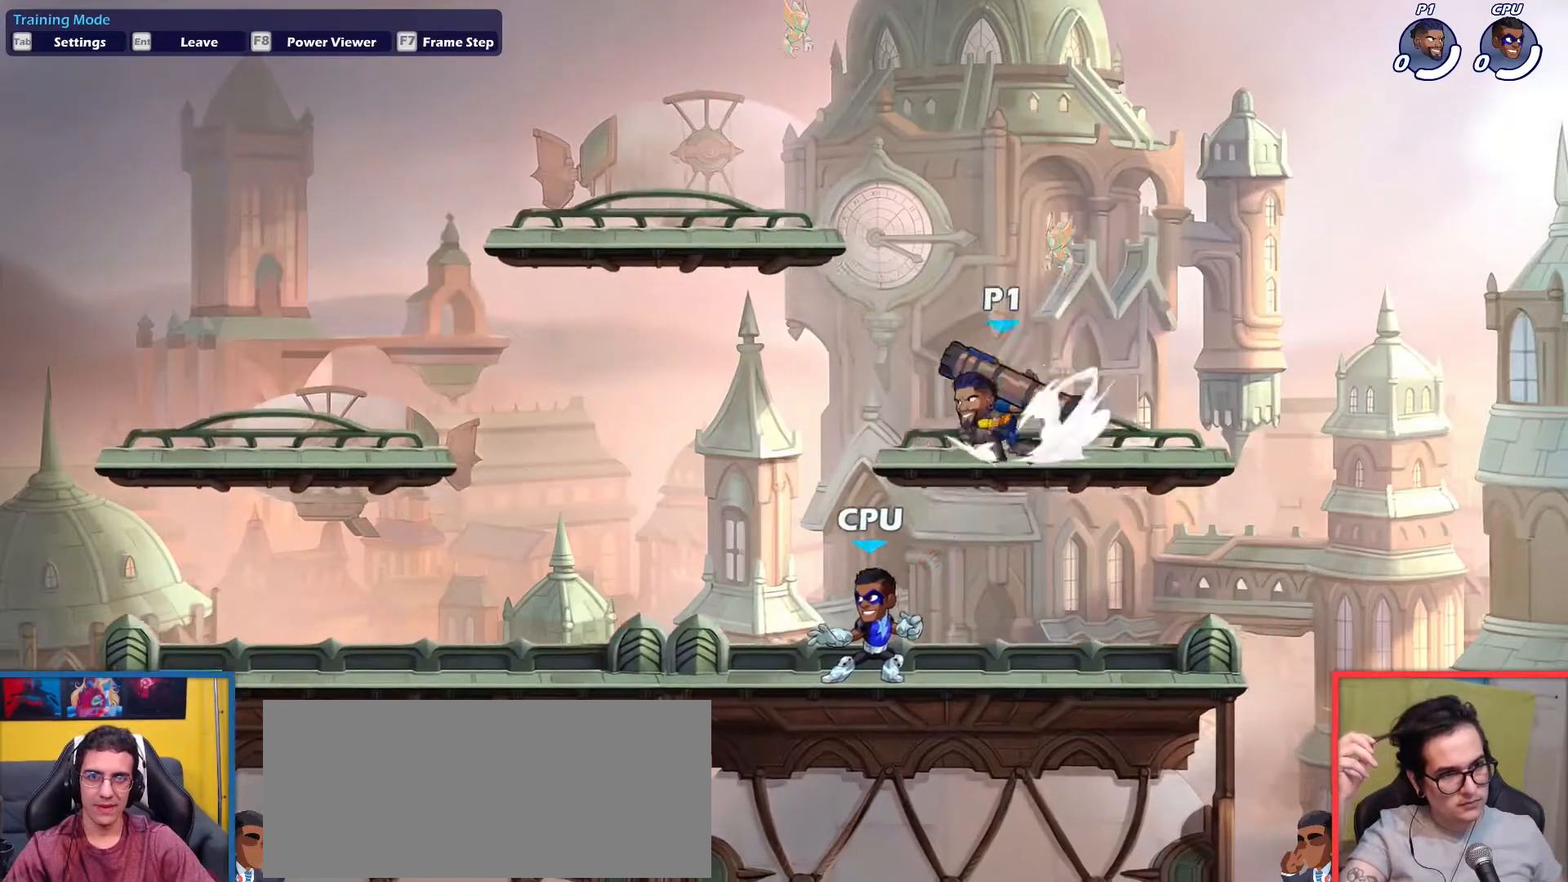
{"keys": ["down", "left", "up"], "events": [[34, "up", "down"], [84, "down", "down"], [134, "dodge", "up"], [134, "down", "up"], [134, "up", "up"], [217, "up", "down"], [267, "down", "down"], [367, "light", "down"], [501, "light", "up"]]}
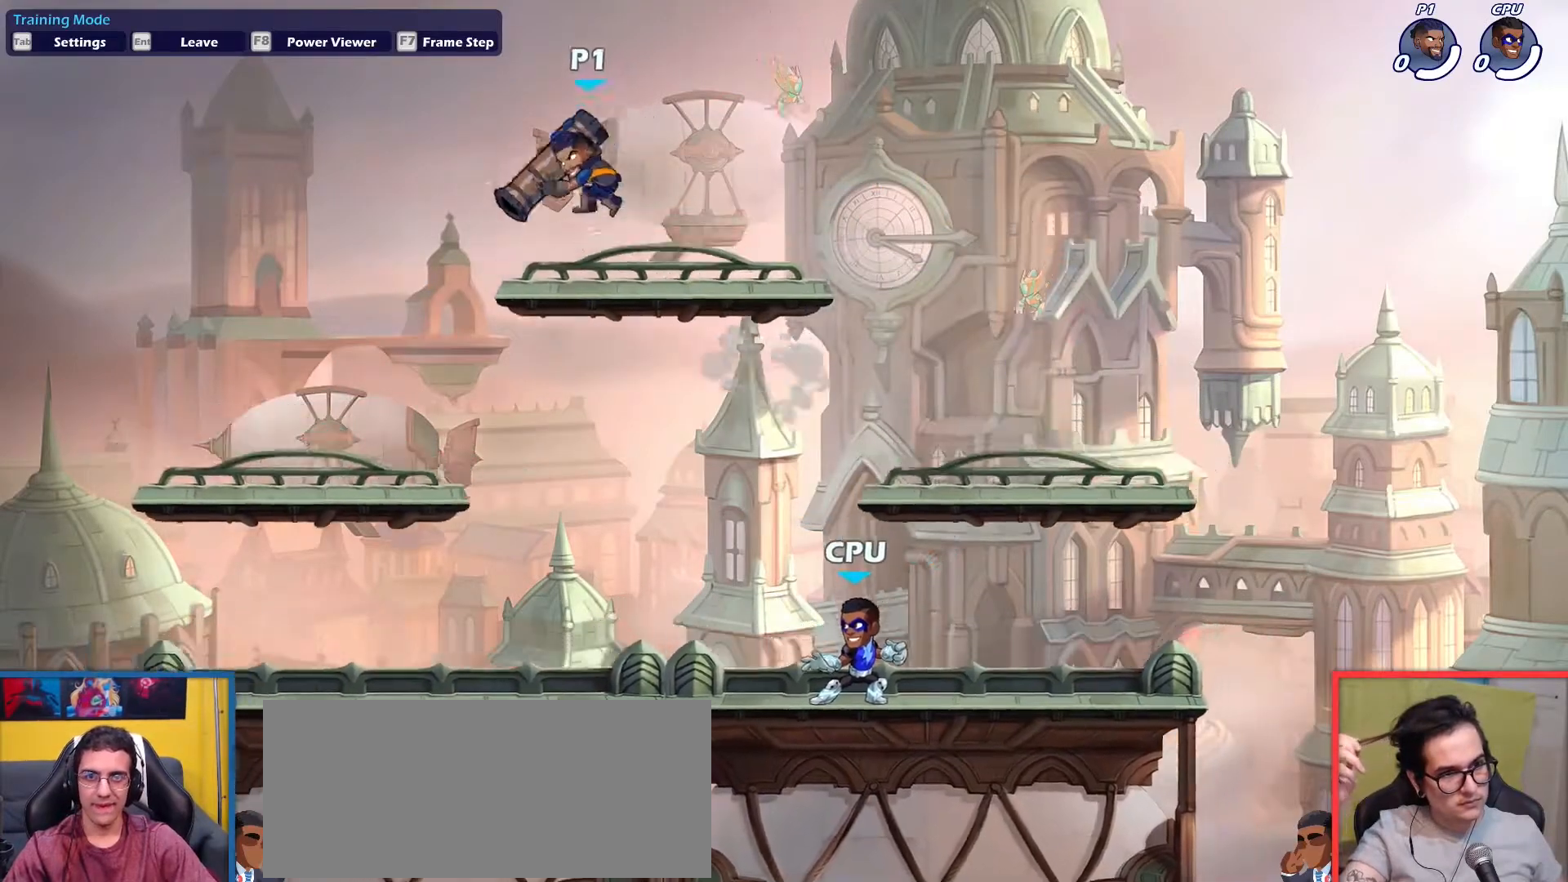
{"keys": ["down"], "events": [[233, "down", "up"], [233, "up", "up"], [383, "aim", "down"], [383, "down", "down"], [417, "aim", "up"], [467, "left", "up"]]}
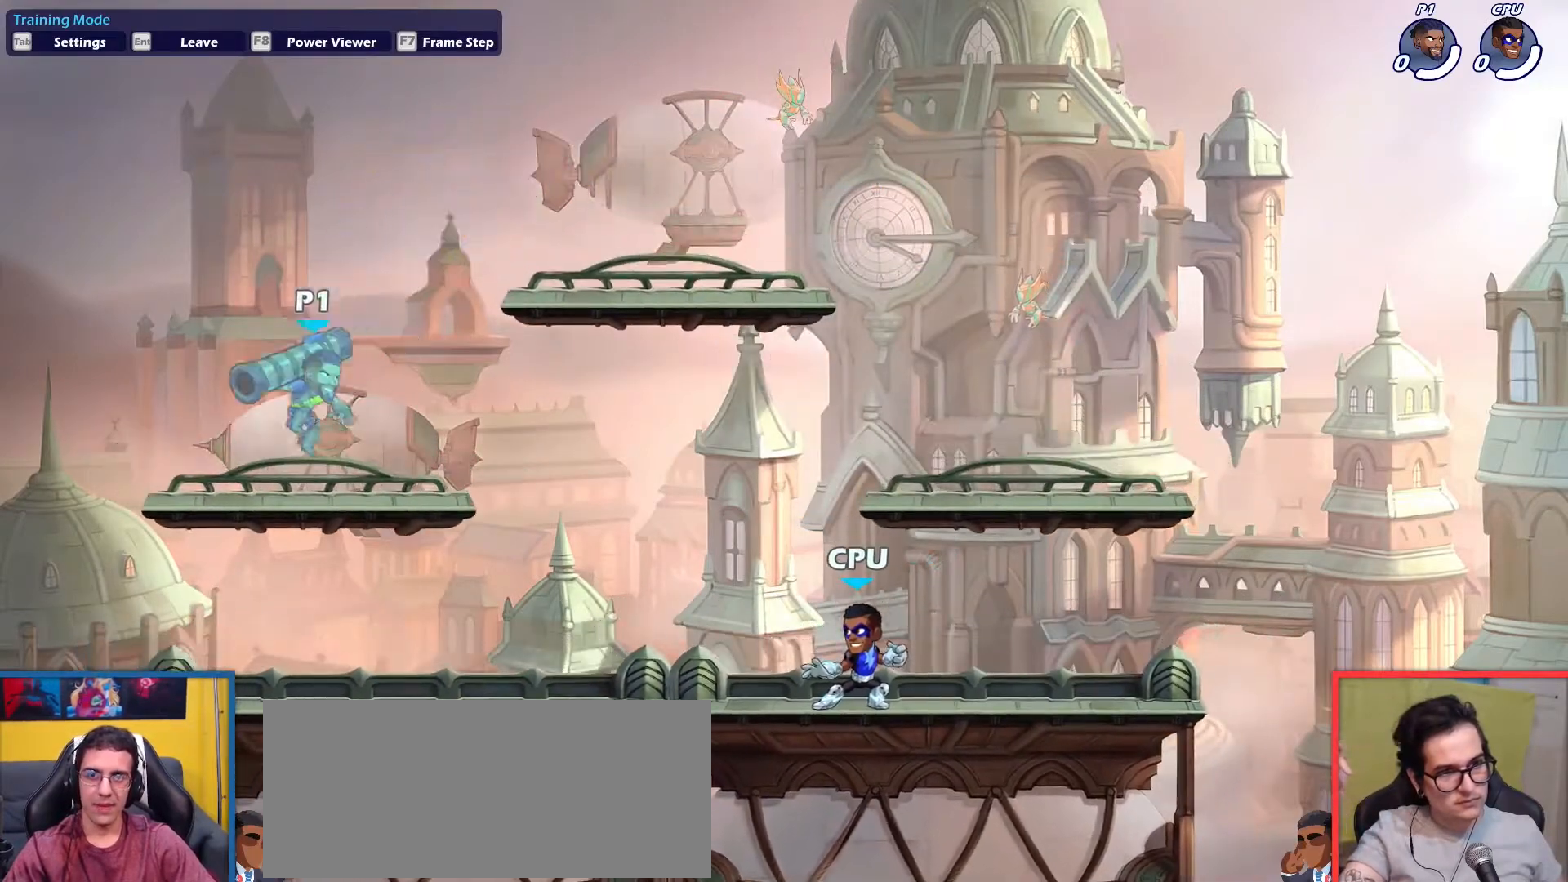
{"keys": ["down", "left"], "events": [[17, "right", "down"], [67, "down", "up"], [251, "down", "down"], [301, "right", "up"], [351, "down", "up"], [434, "down", "down"], [484, "left", "down"]]}
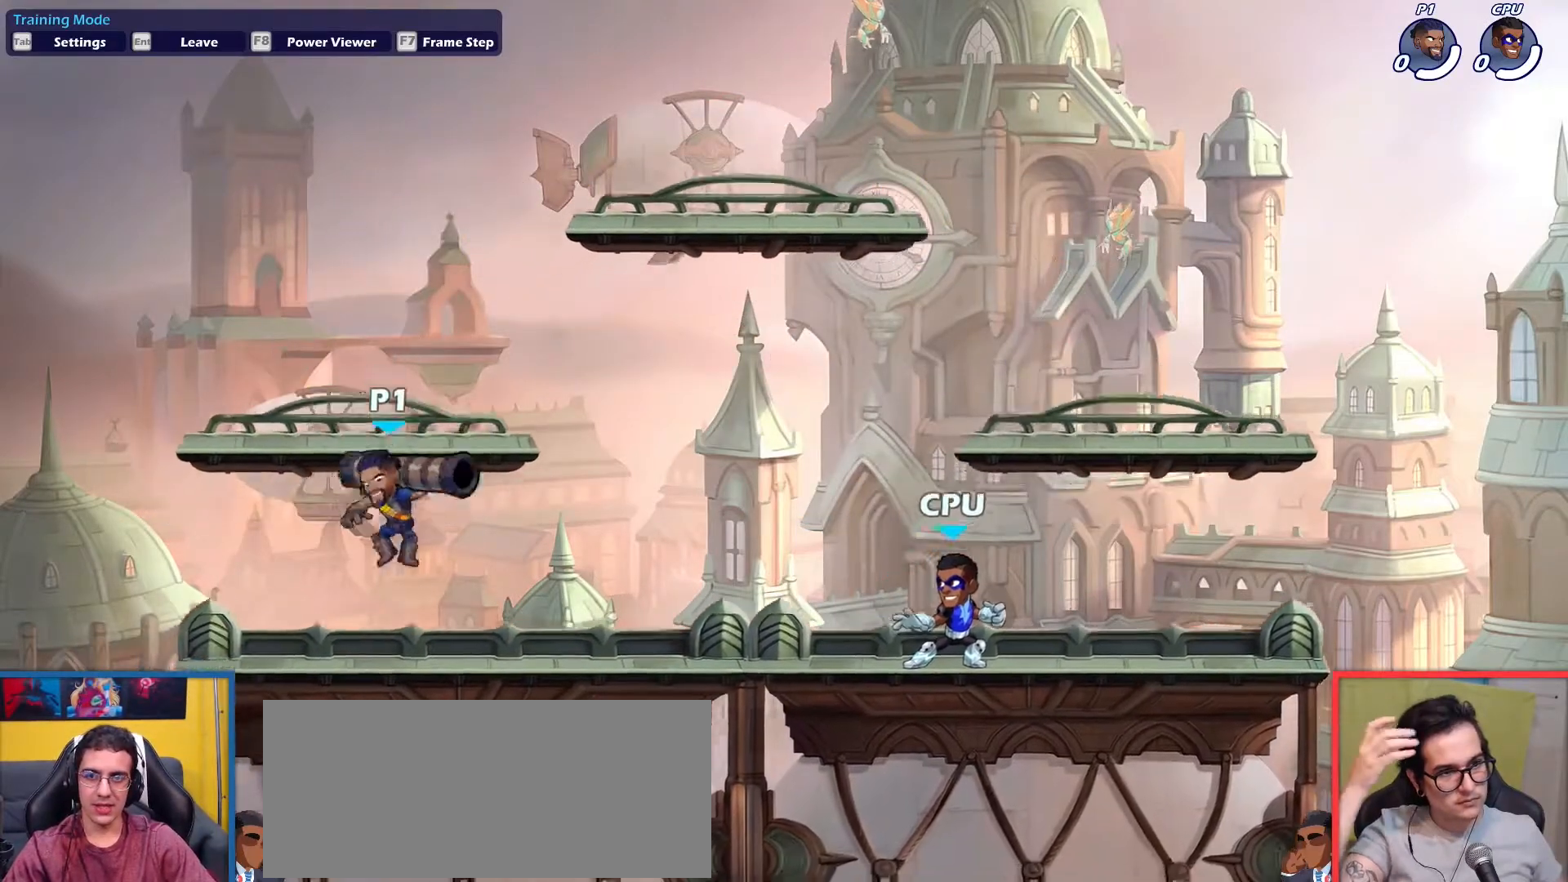
{"keys": [], "events": [[83, "down", "up"], [83, "left", "up"], [133, "right", "down"], [217, "right", "up"], [217, "up", "down"], [267, "up", "up"], [367, "down", "down"], [400, "light", "down"], [450, "down", "up"], [500, "light", "up"]]}
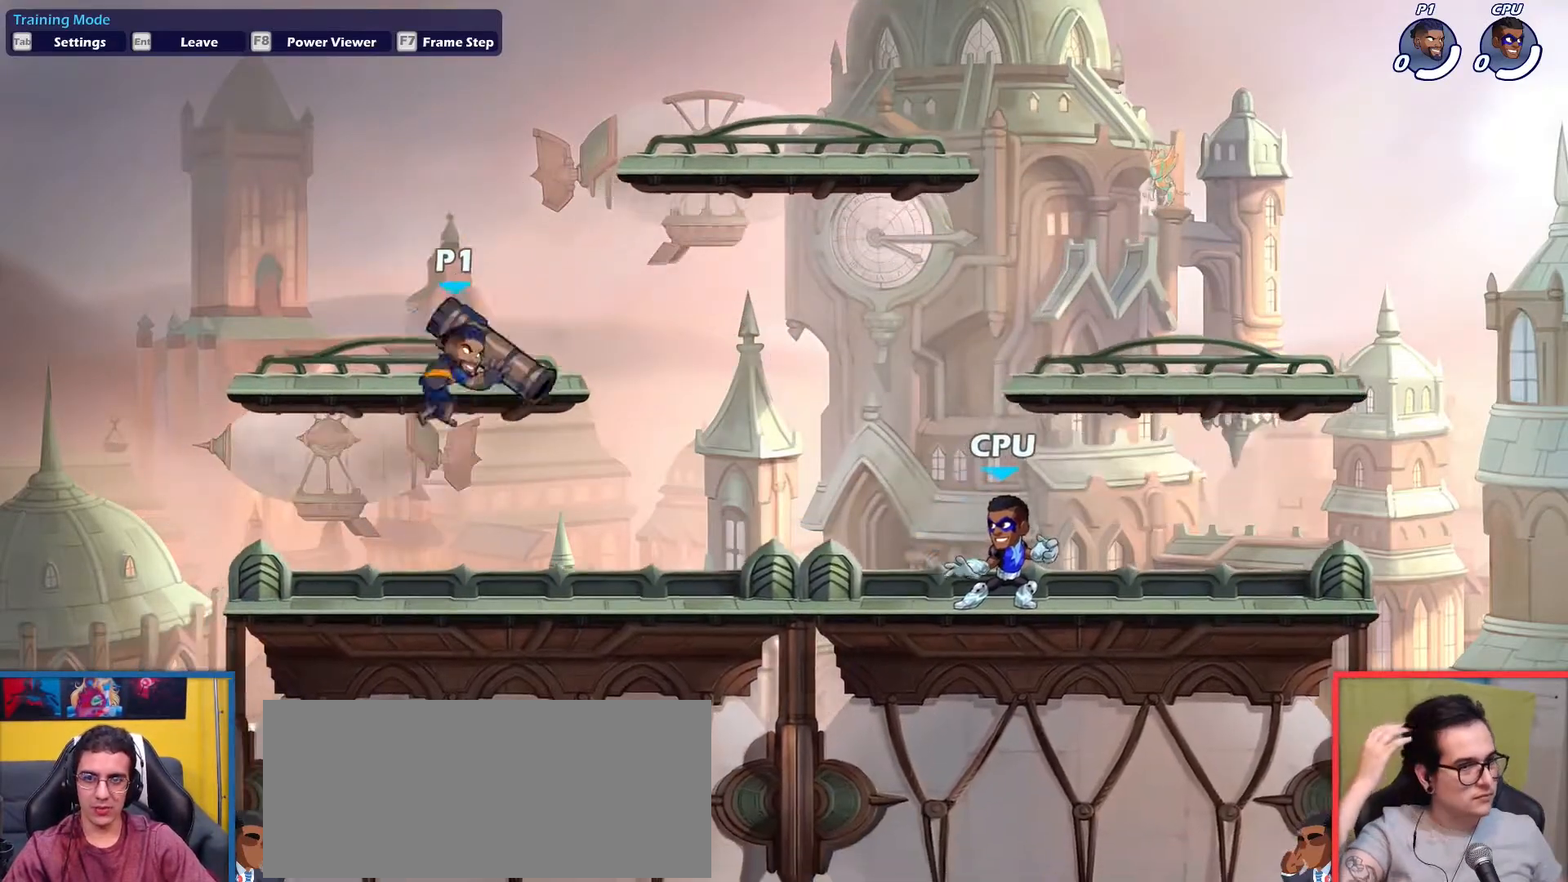
{"keys": [], "events": [[100, "down", "down"], [334, "down", "up"]]}
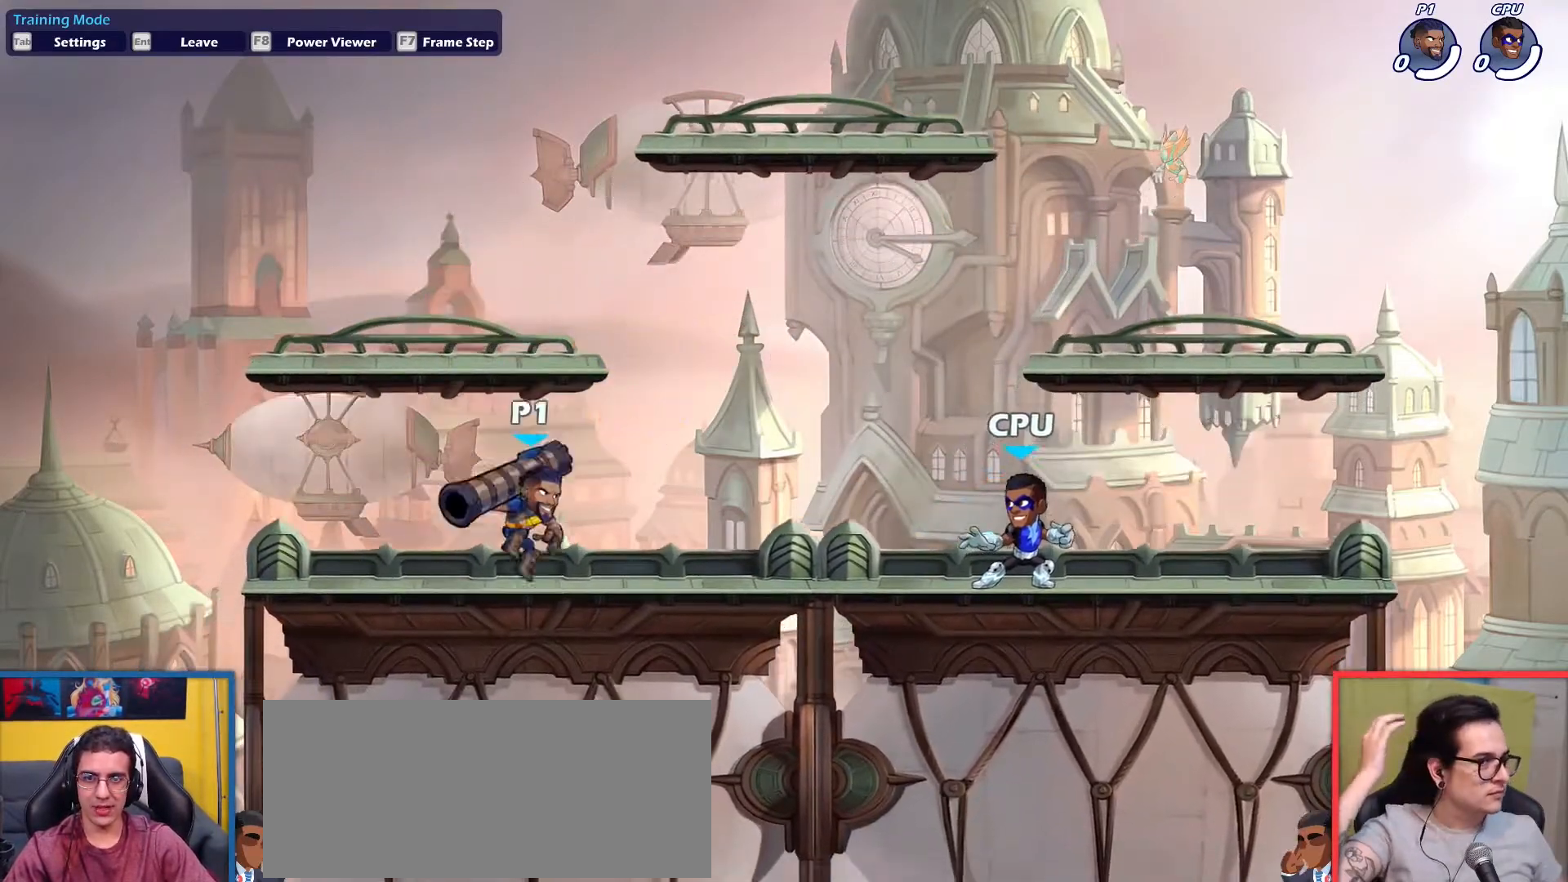
{"keys": [], "events": [[117, "left", "down"], [350, "left", "up"], [350, "right", "down"], [434, "right", "up"], [434, "up", "down"], [484, "up", "up"]]}
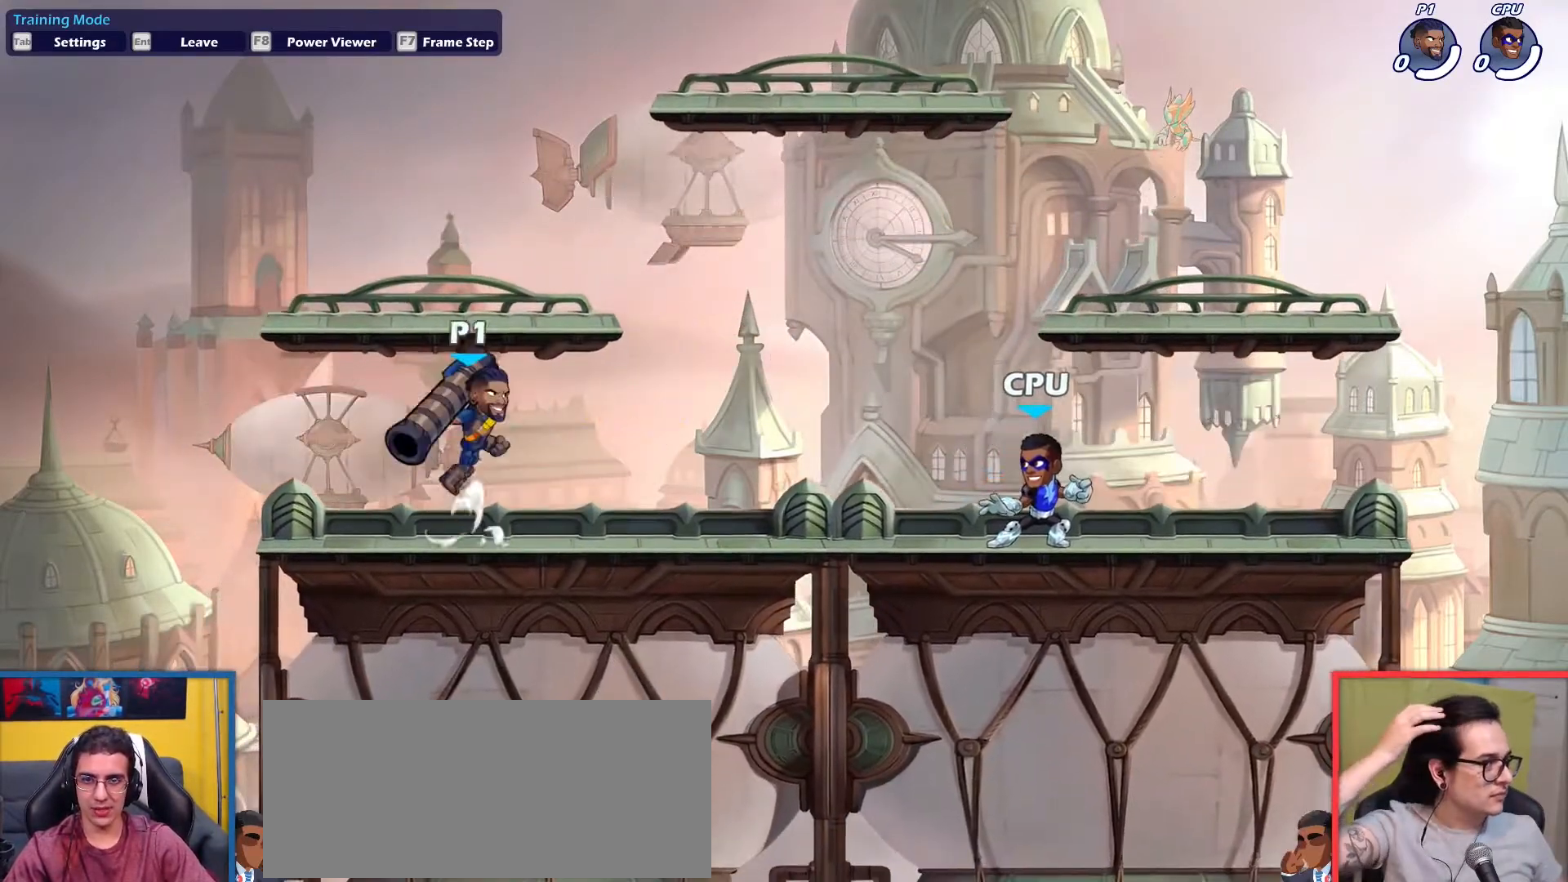
{"keys": ["down"], "events": [[84, "down", "down"], [117, "light", "down"], [167, "down", "up"], [167, "light", "up"], [317, "down", "down"]]}
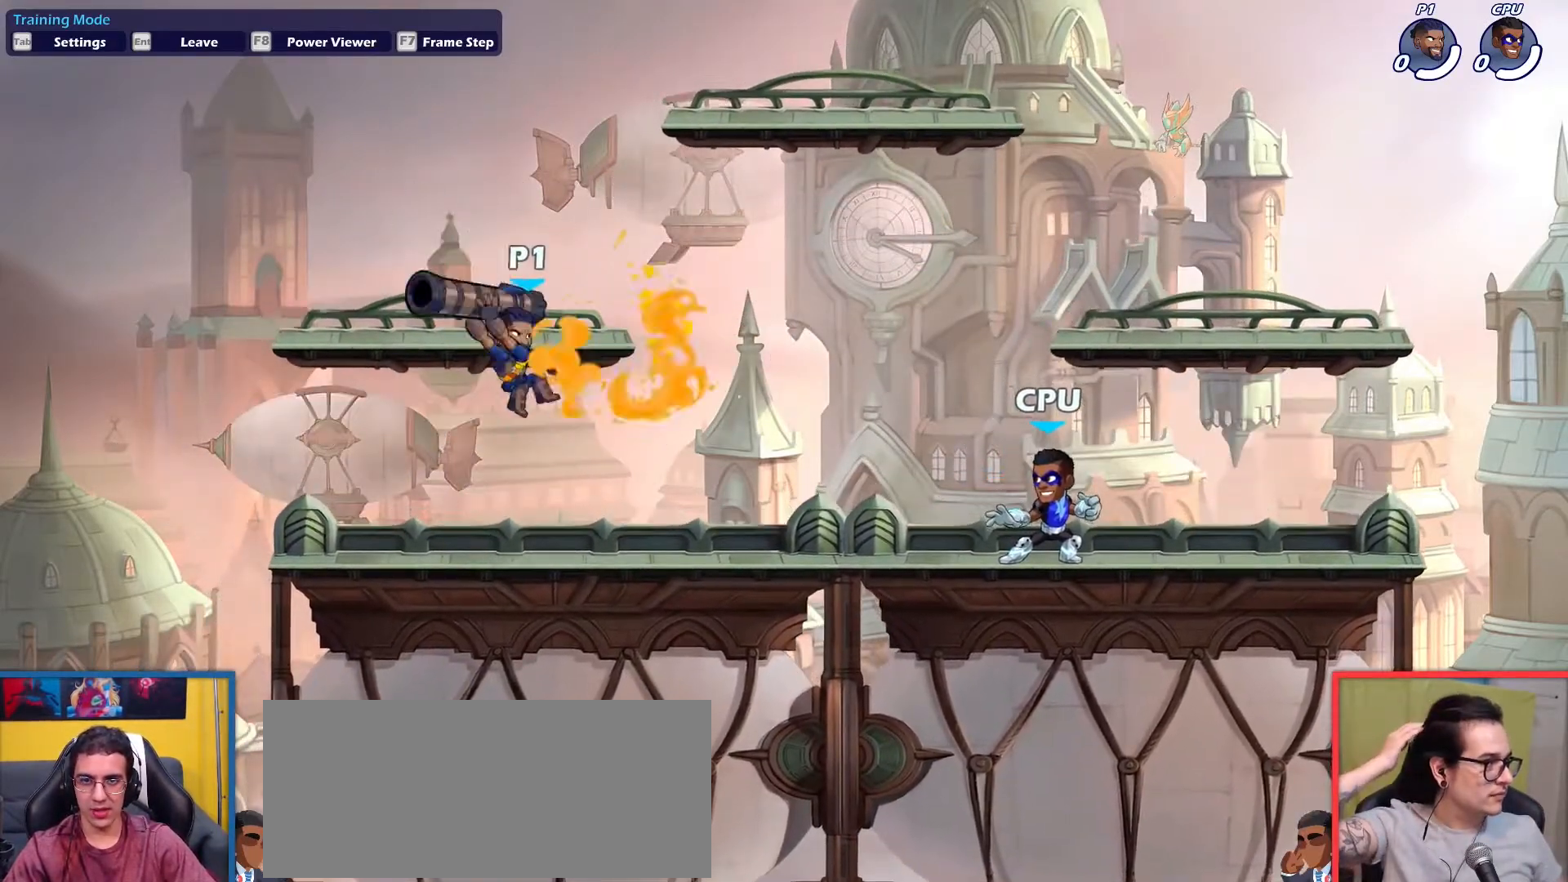
{"keys": ["right"], "events": [[133, "down", "up"], [183, "left", "down"], [417, "left", "up"], [417, "right", "down"]]}
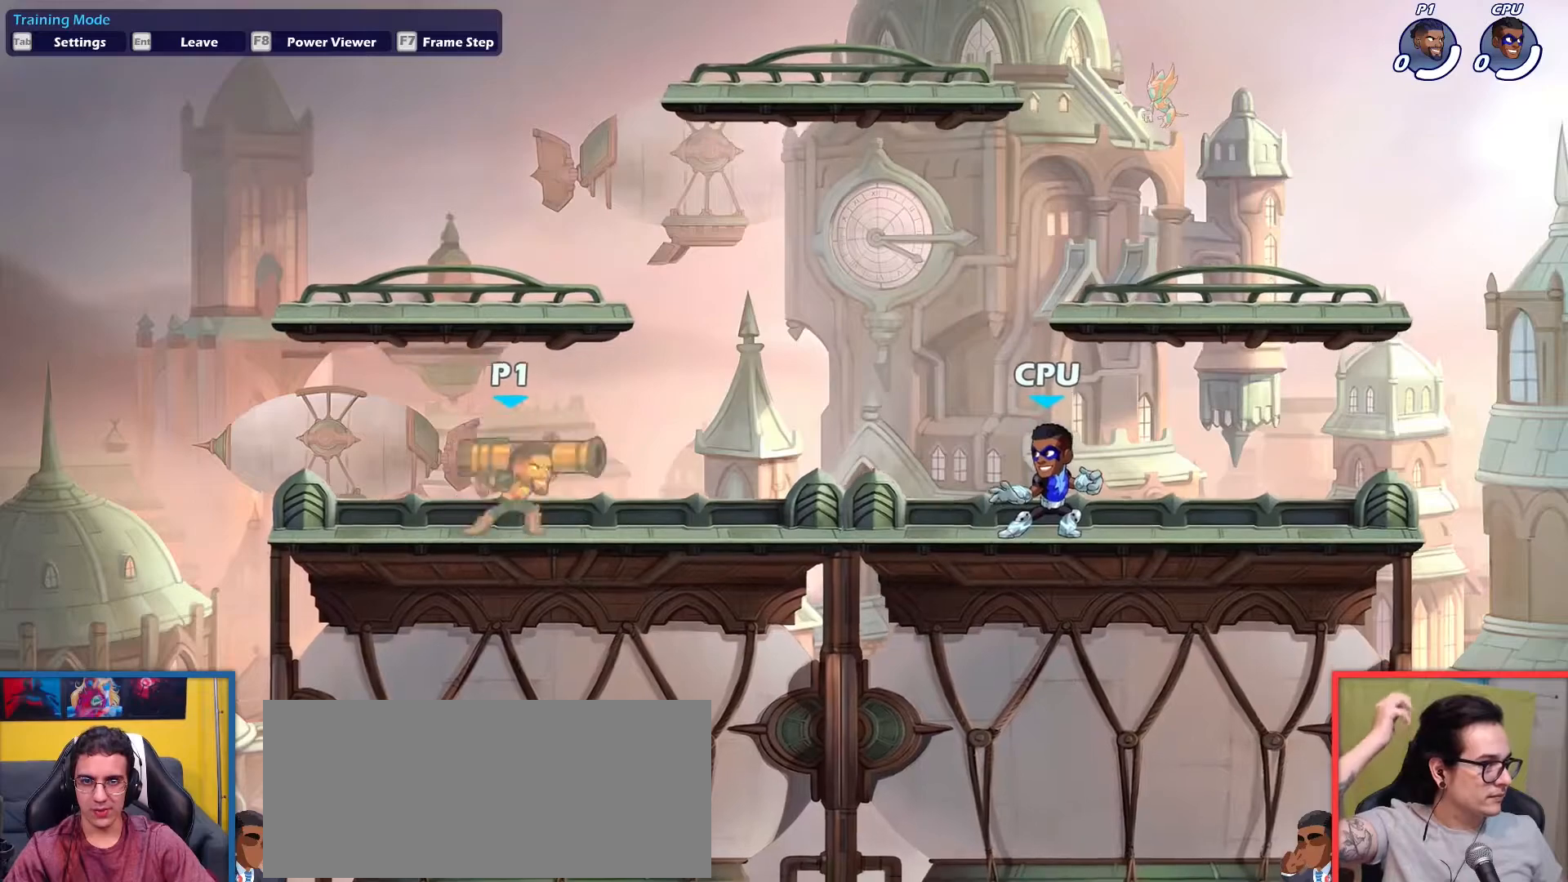
{"keys": ["down"], "events": [[17, "right", "up"], [67, "up", "down"], [100, "up", "up"], [200, "down", "down"], [251, "light", "down"], [301, "down", "up"], [301, "light", "up"], [484, "down", "down"]]}
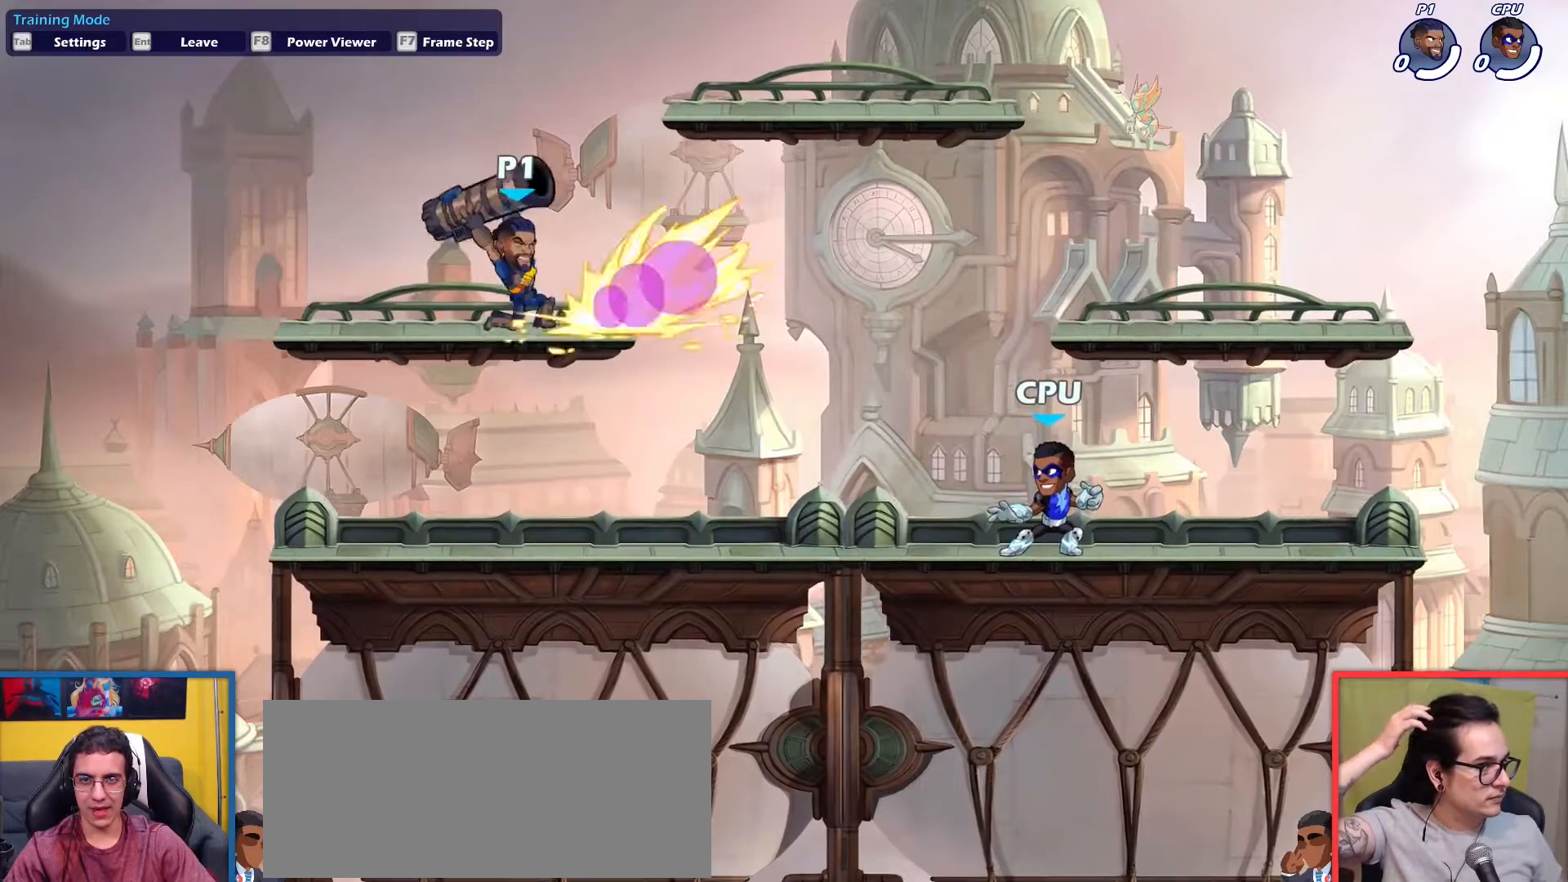
{"keys": ["left"], "events": [[217, "down", "up"], [500, "left", "down"]]}
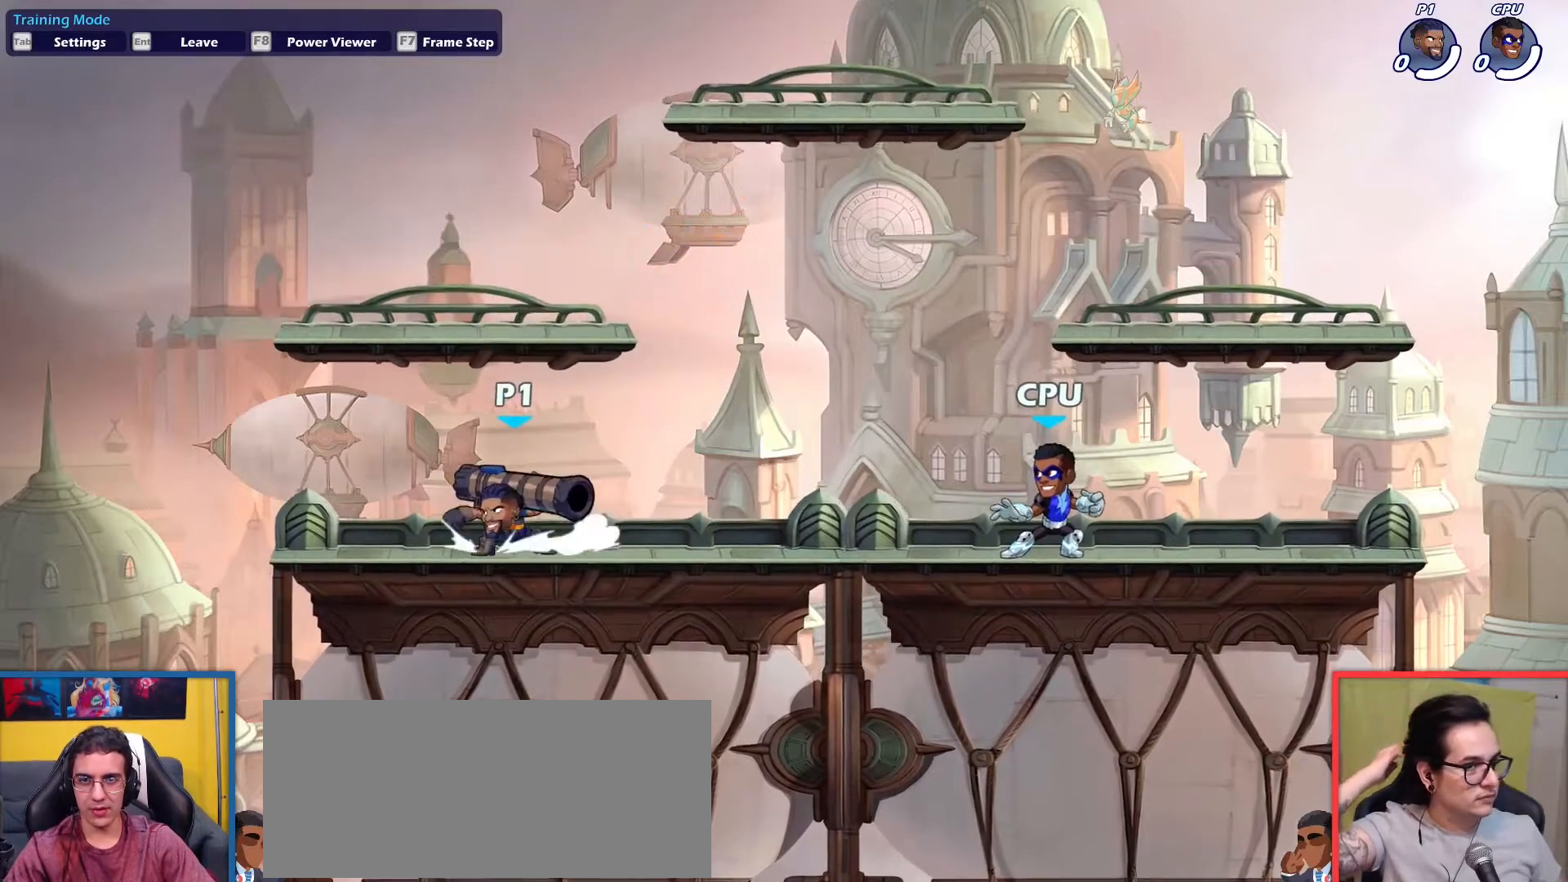
{"keys": ["up"], "events": [[284, "left", "up"], [284, "right", "down"], [367, "right", "up"], [467, "up", "down"]]}
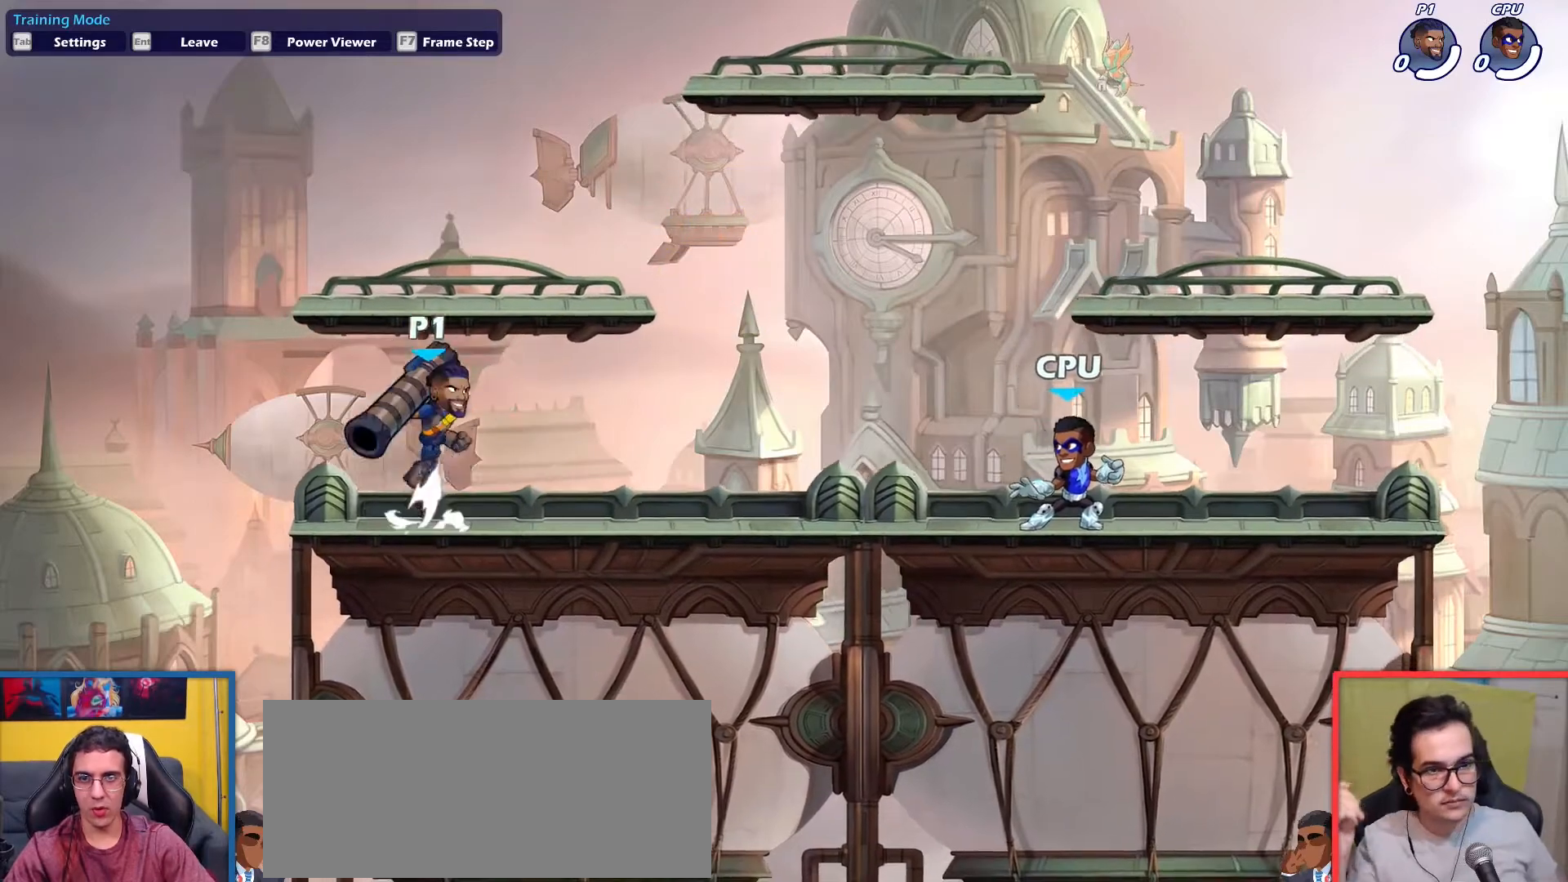
{"keys": ["down"], "events": [[16, "up", "up"], [100, "down", "down"], [100, "light", "down"], [200, "down", "up"], [200, "light", "up"], [333, "down", "down"]]}
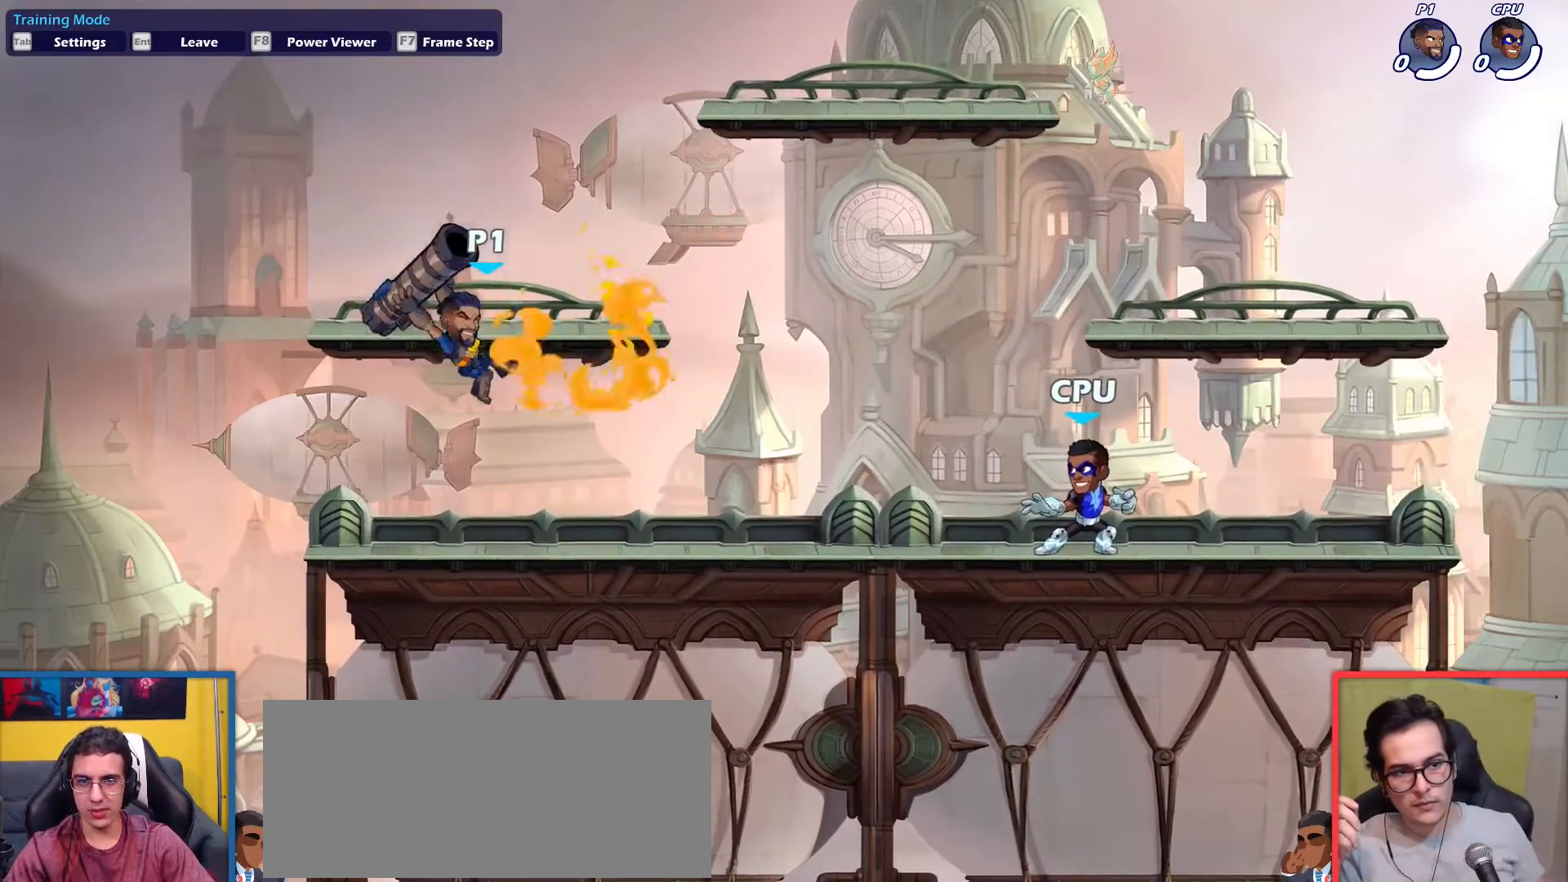
{"keys": [], "events": [[117, "down", "up"], [401, "up", "down"], [501, "up", "up"]]}
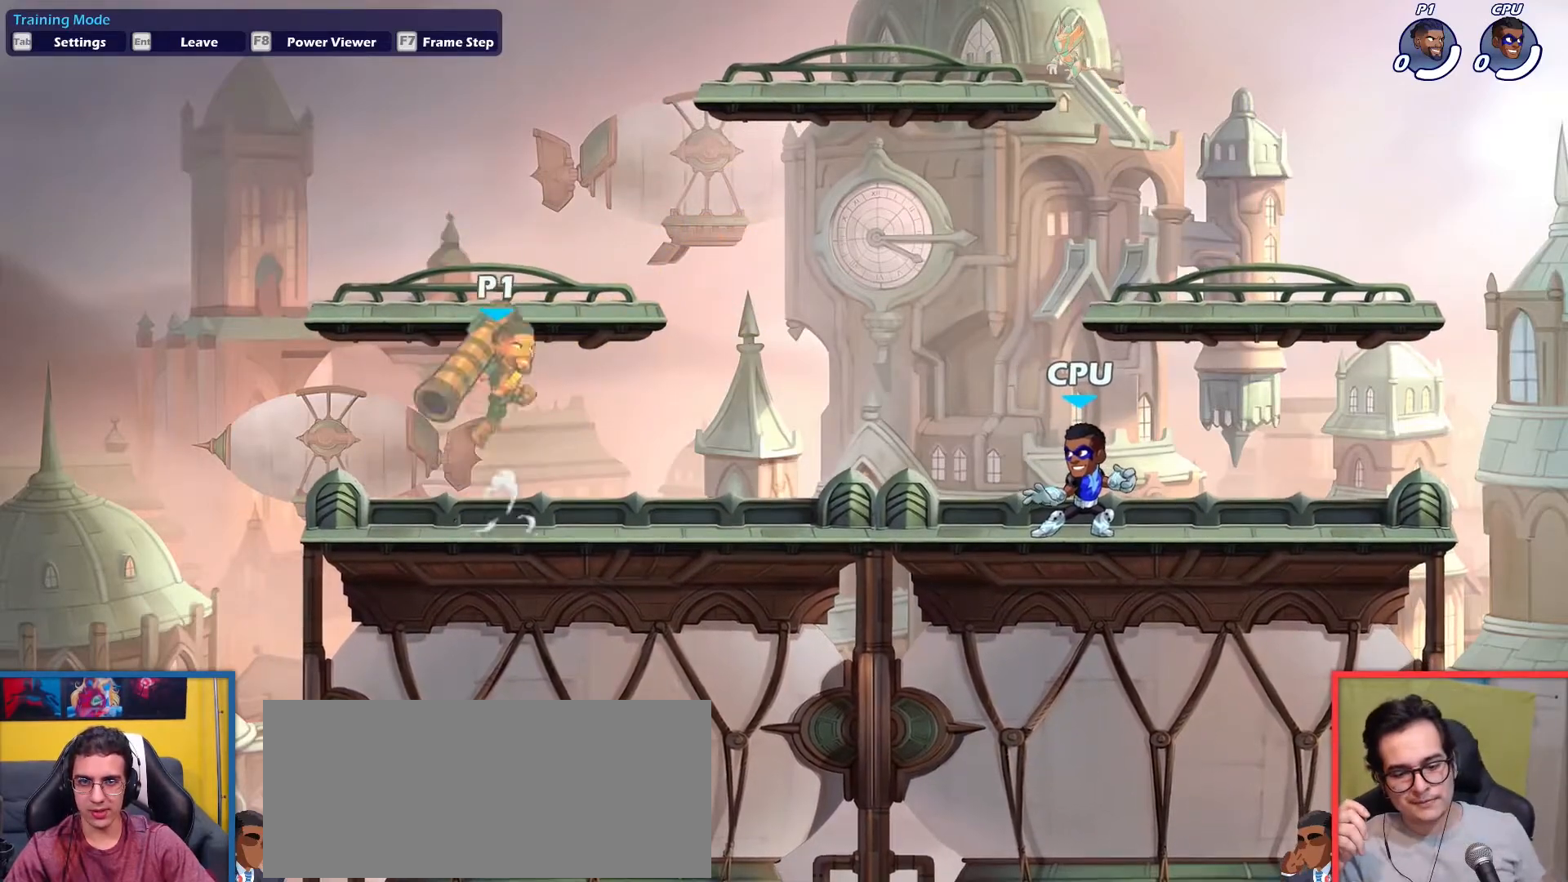
{"keys": ["down"], "events": [[83, "down", "down"], [133, "light", "down"], [183, "down", "up"], [183, "light", "up"], [283, "down", "down"]]}
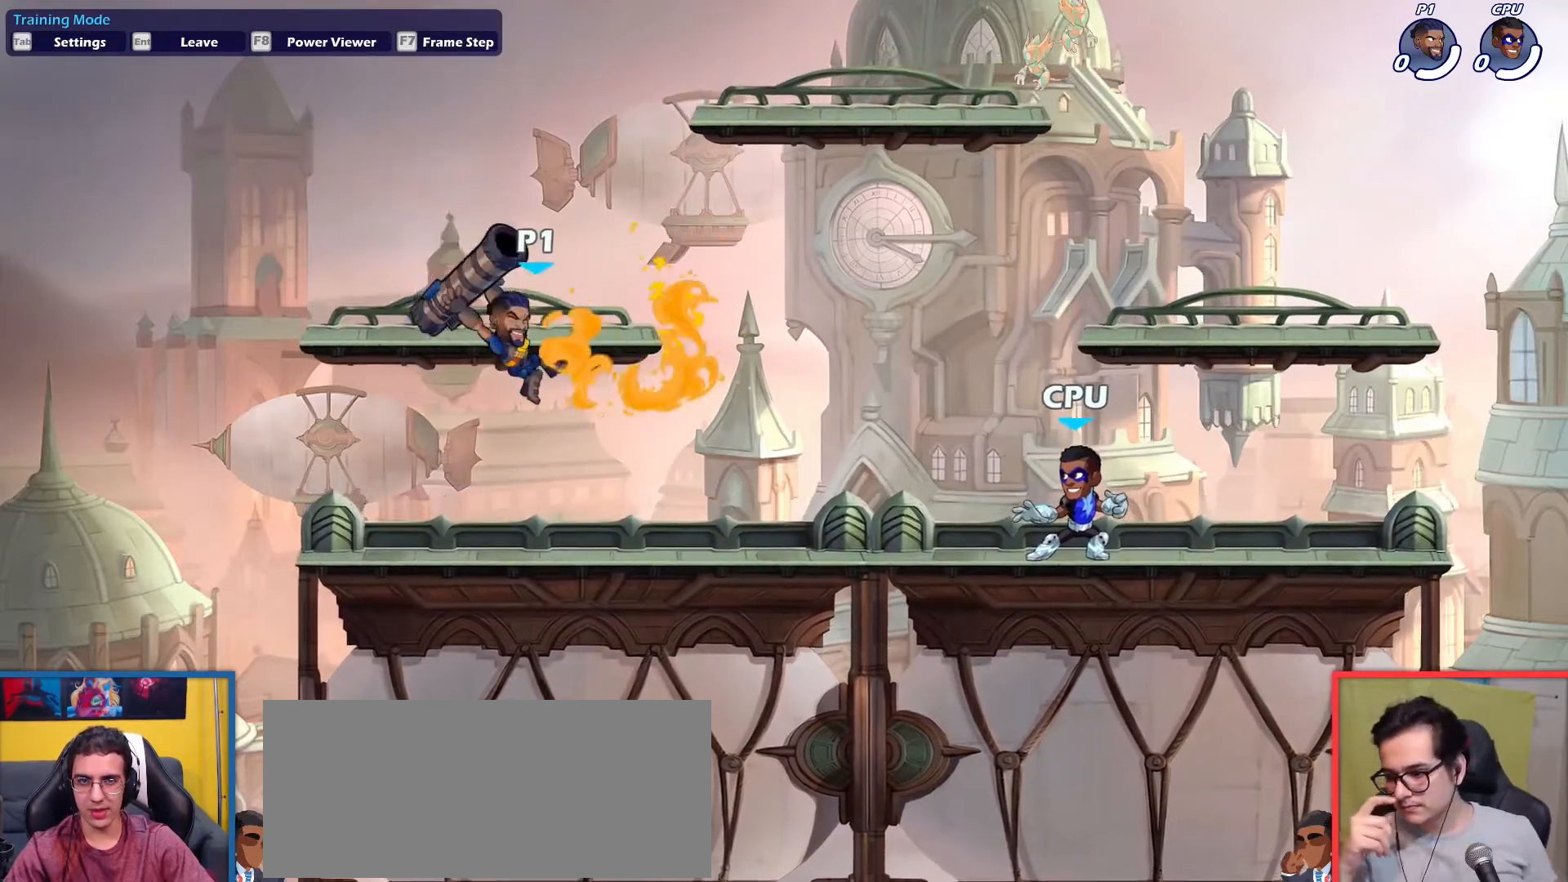
{"keys": ["up"], "events": [[150, "down", "up"], [384, "left", "down"], [484, "left", "up"], [484, "up", "down"]]}